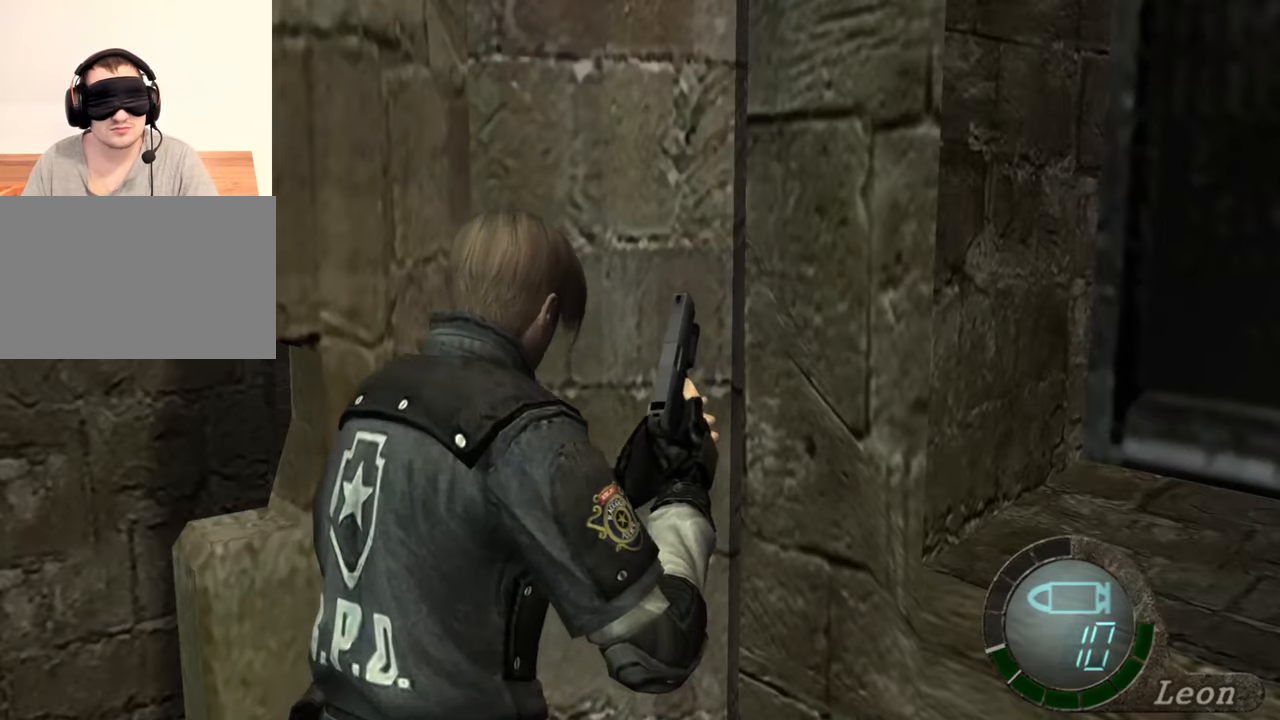
Gameplay with keyboard and mouse; each line is a JSON object with the keys and mouse buttons held at the frame after it. "events" lists presses ("down") and releases ("up") of "1", "2", "3", "4", "5", "a", "alt", "b", "c", "ctrl", "d", "e", "f", "g", "q", "r", "s", "shift", "space", "t", "tab", "tilde", "v", "w", "x", "z", "mouse_left", "mouse_wheel", "mouse_right", "mouse_mb4" and "mouse_mb5" between this image and that frame as [ms after this image, input, new state], when the widget could be followed in between. "mouse_left", "mouse_wheel", "mouse_right", "mouse_mb4", "mouse_mb5" = the "left", "wheel", "right", "mb4", "mb5" buttons of the "mouse" list. No other keys are recorded. "wheel" means that the mouse wheel is clicked or scrolled. Mouse movement is not recorded.
{"keys": [], "mouse": [], "events": [[450, "shift", "up"], [450, "w", "up"]]}
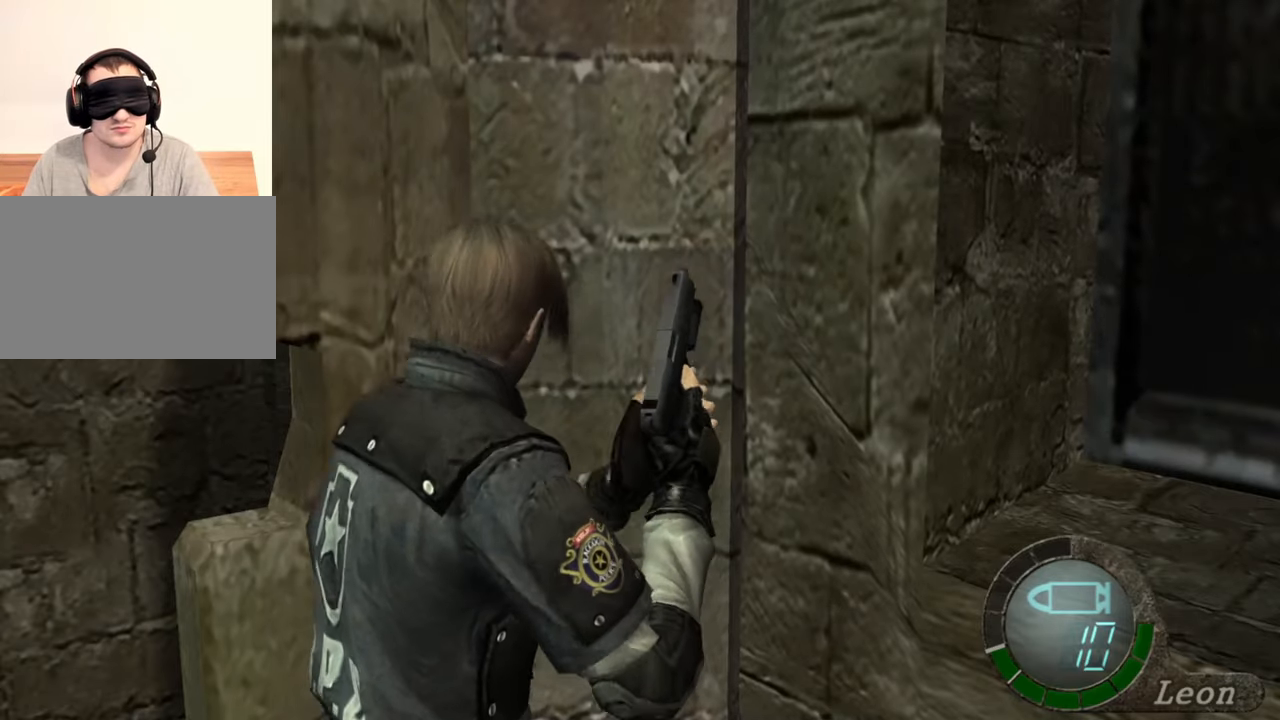
{"keys": [], "mouse": [], "events": []}
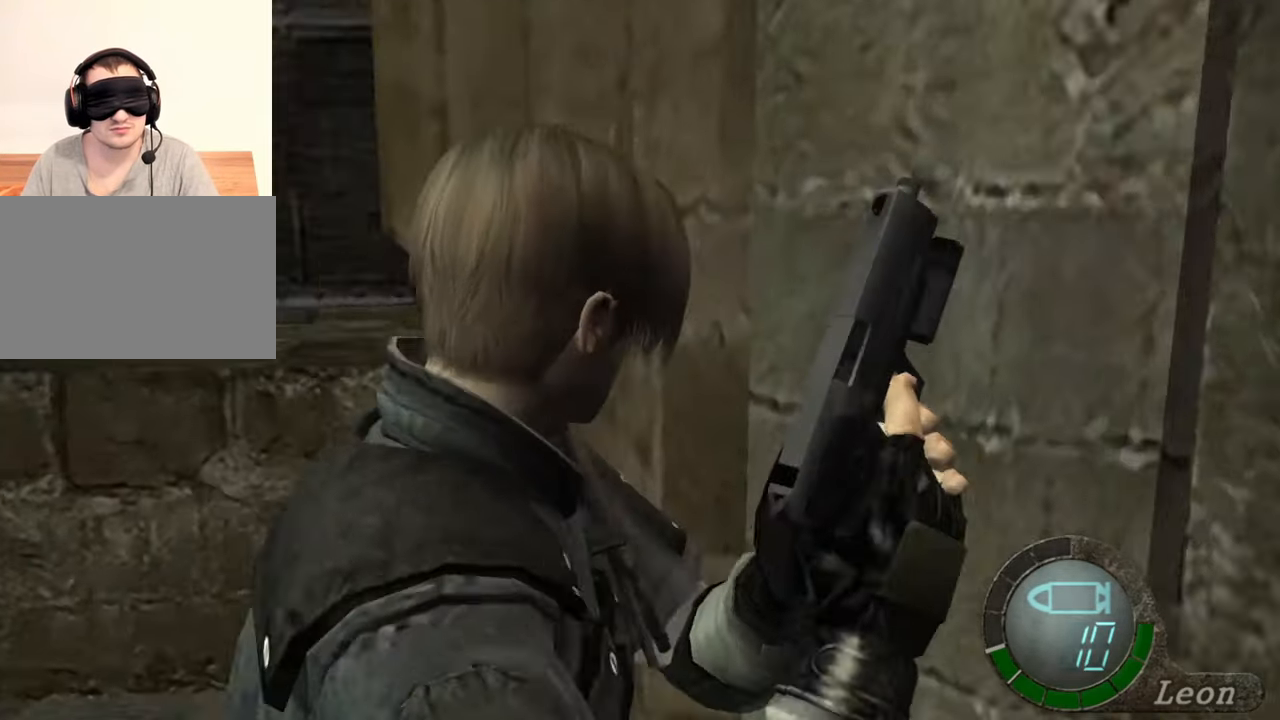
{"keys": ["shift", "w"], "mouse": [], "events": [[250, "mouse_right", "down"], [383, "mouse_right", "up"], [450, "w", "down"], [483, "shift", "down"]]}
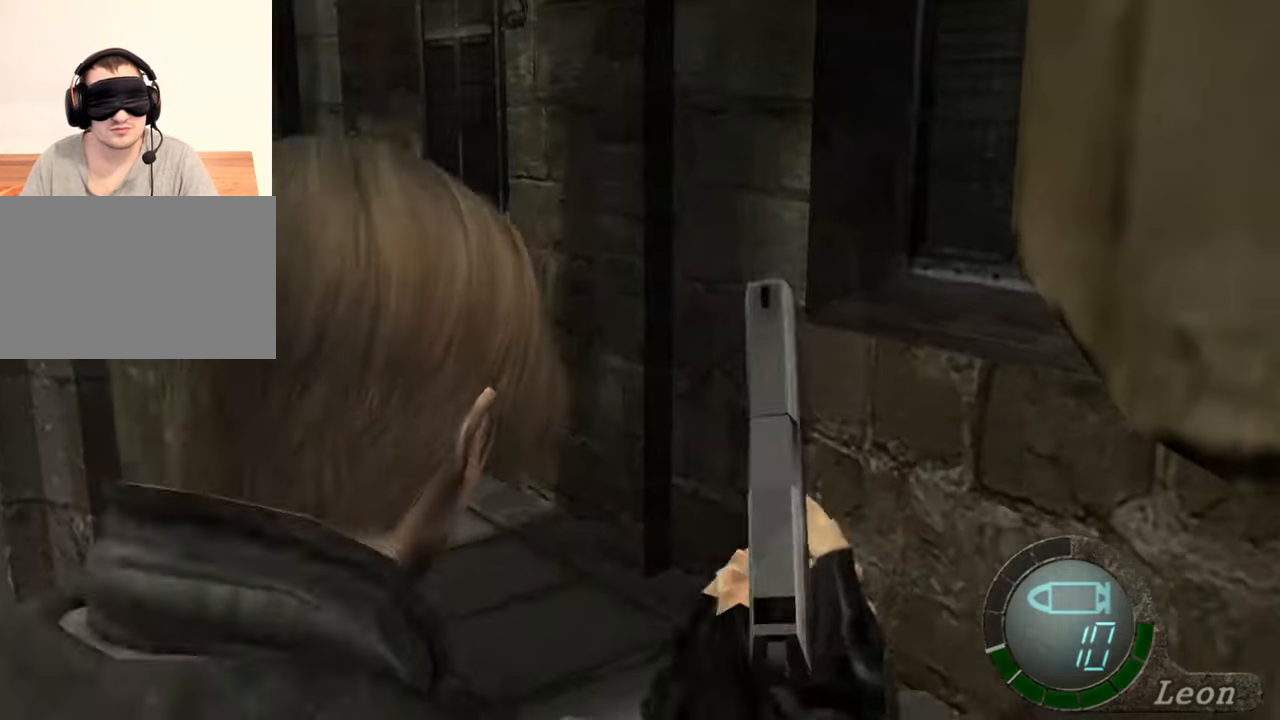
{"keys": ["shift", "w"], "mouse": [], "events": []}
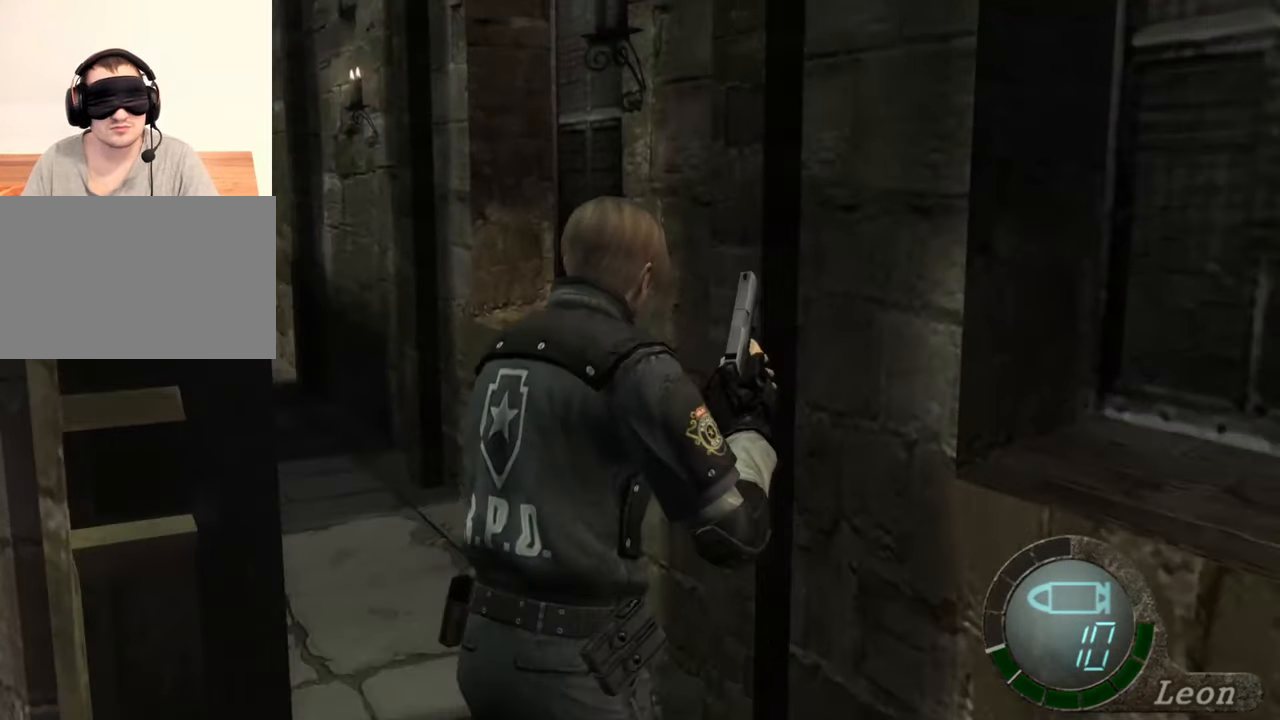
{"keys": ["e", "shift", "w"], "mouse": [], "events": [[150, "e", "down"], [283, "e", "up"], [317, "e", "down"], [417, "e", "up"], [483, "e", "down"]]}
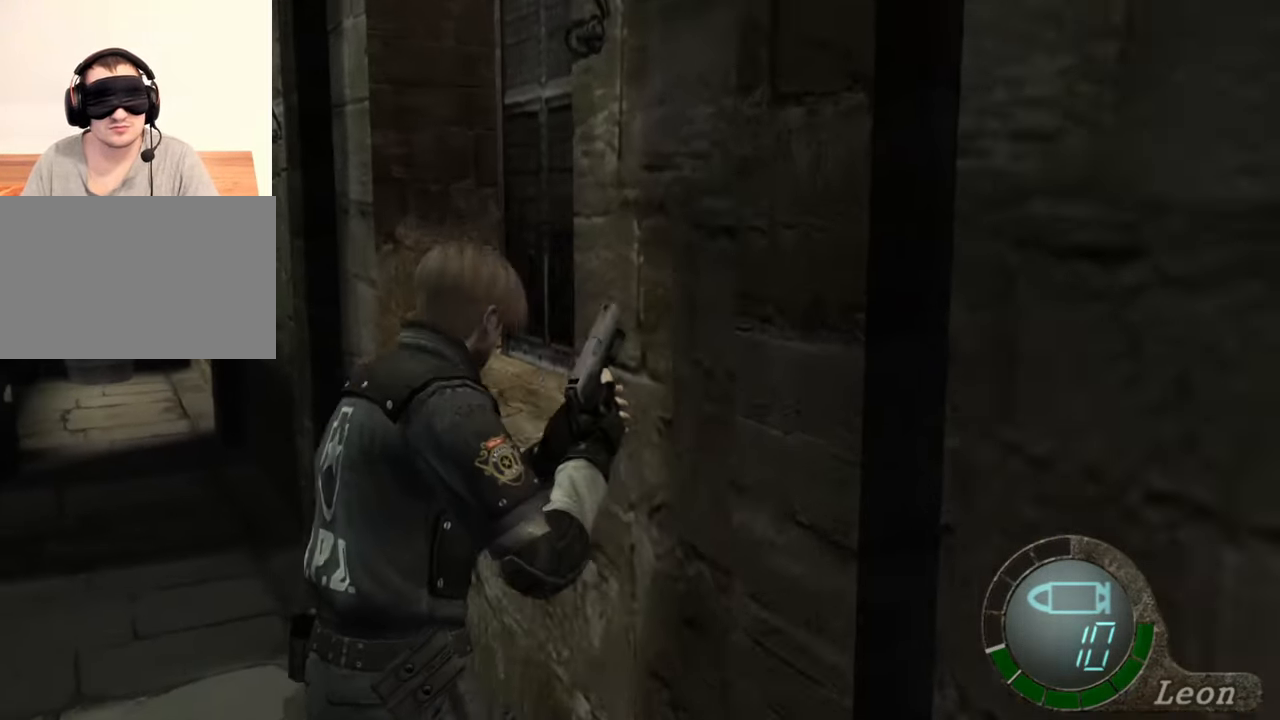
{"keys": ["shift", "w"], "mouse": [], "events": [[50, "e", "up"]]}
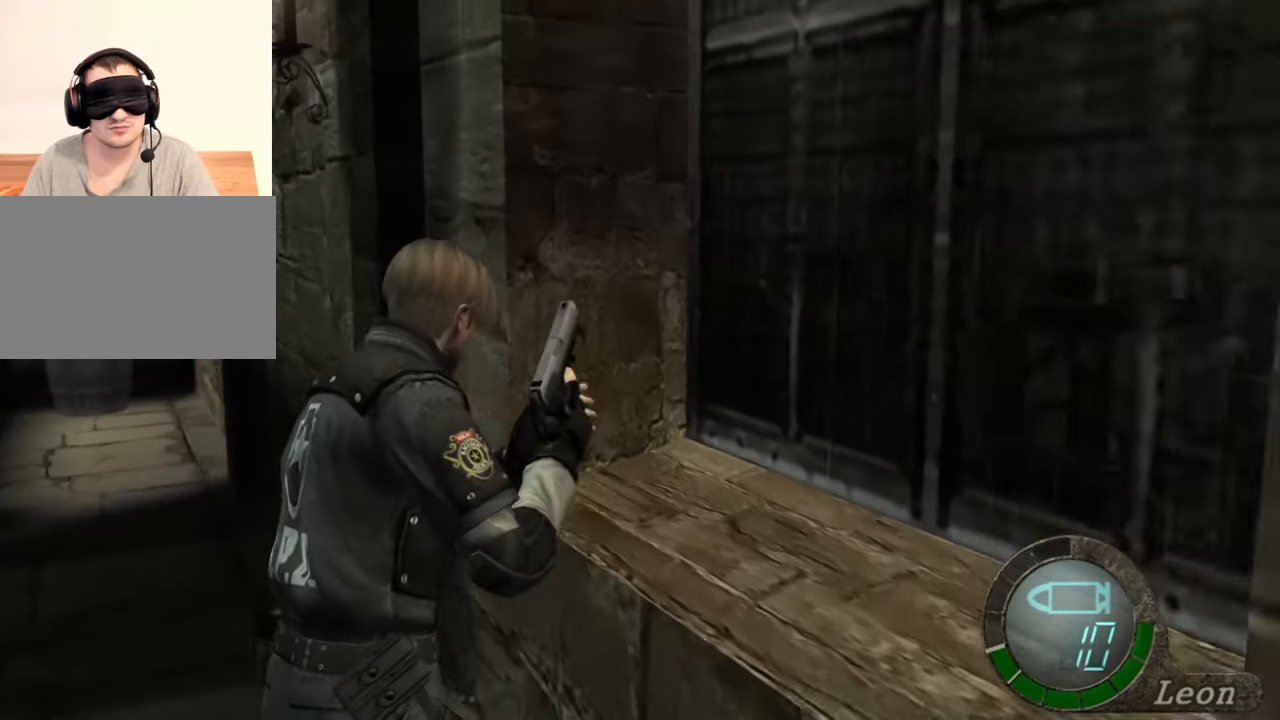
{"keys": ["shift", "w"], "mouse": [], "events": []}
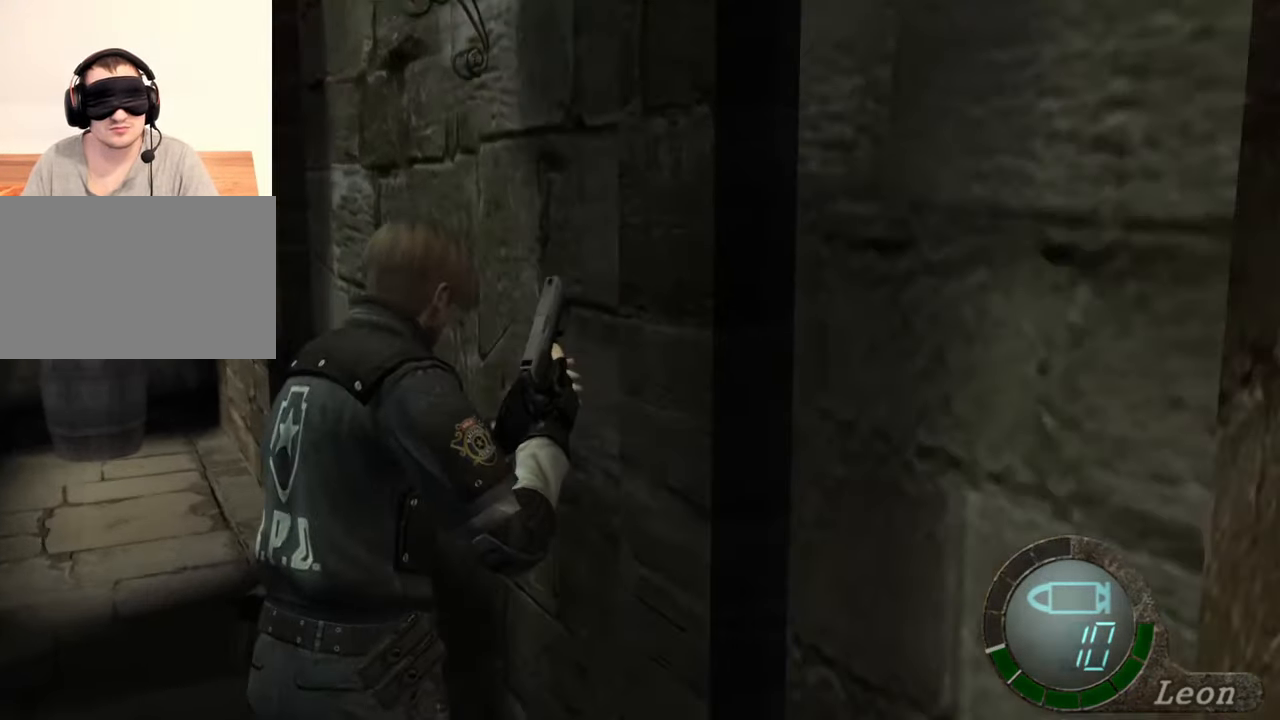
{"keys": ["shift", "w"], "mouse": [], "events": []}
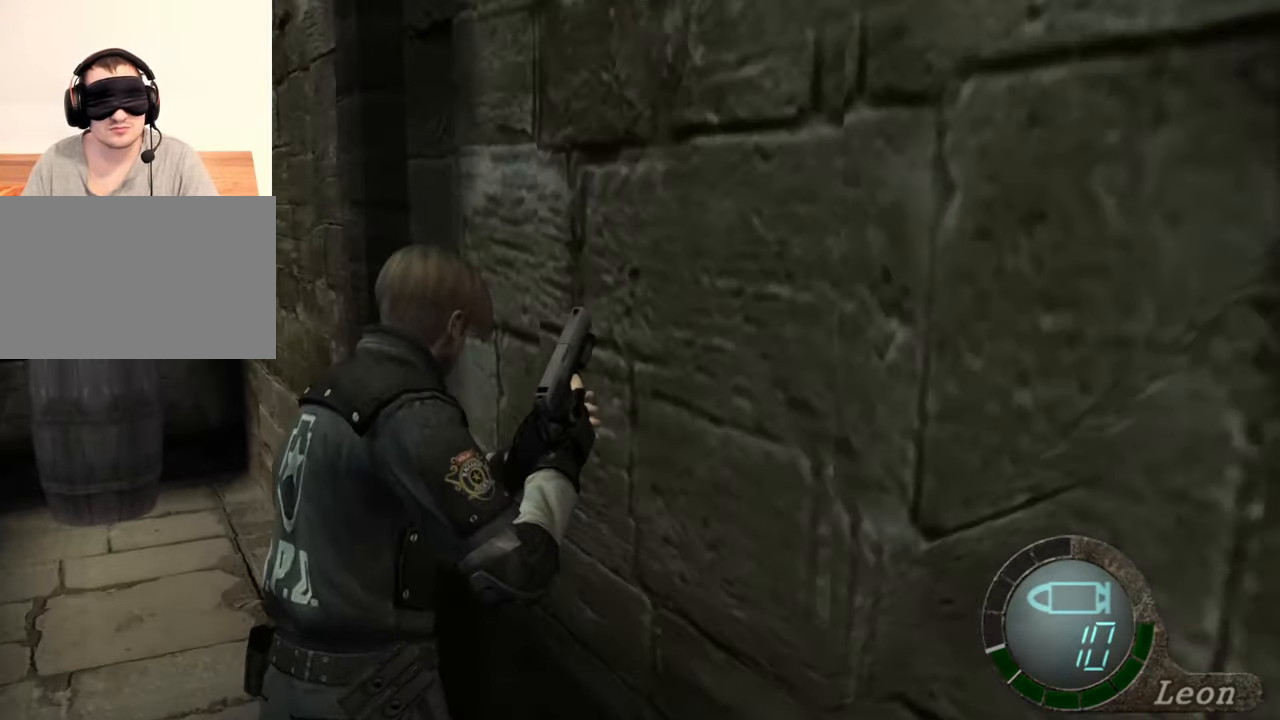
{"keys": ["shift", "w"], "mouse": [], "events": []}
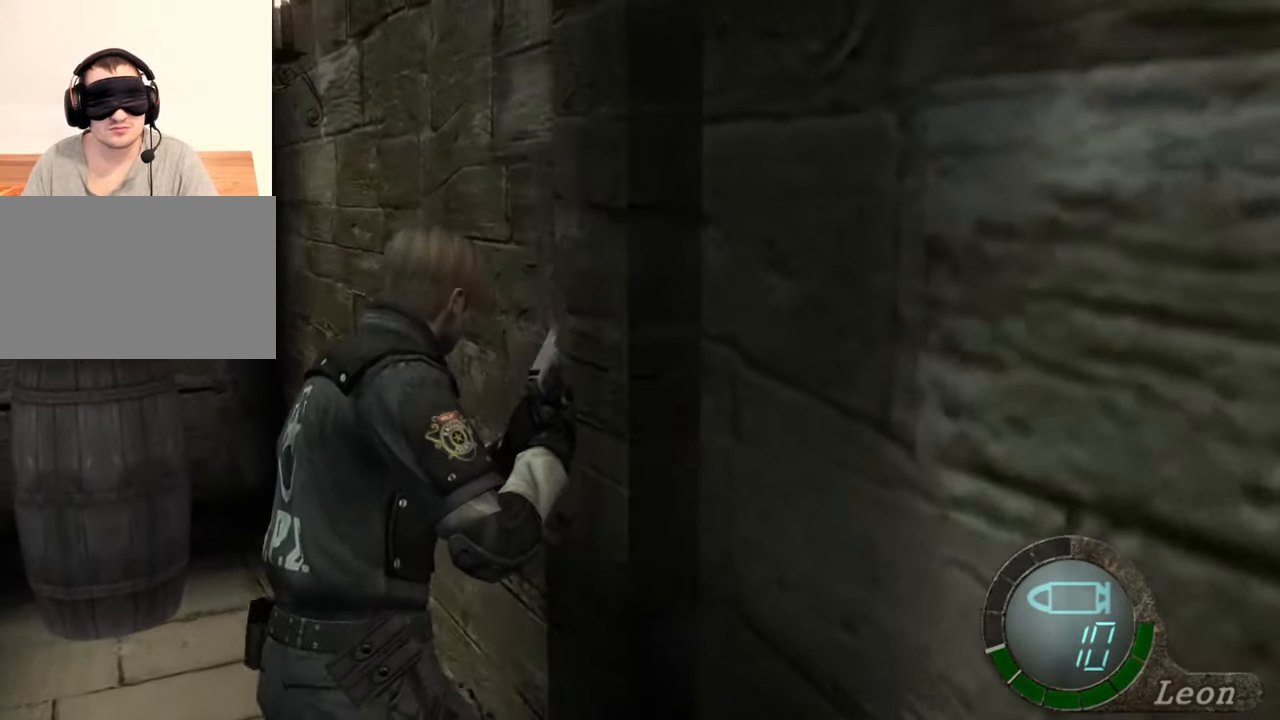
{"keys": ["space"], "mouse": [], "events": [[350, "space", "down"], [383, "w", "up"], [450, "shift", "up"]]}
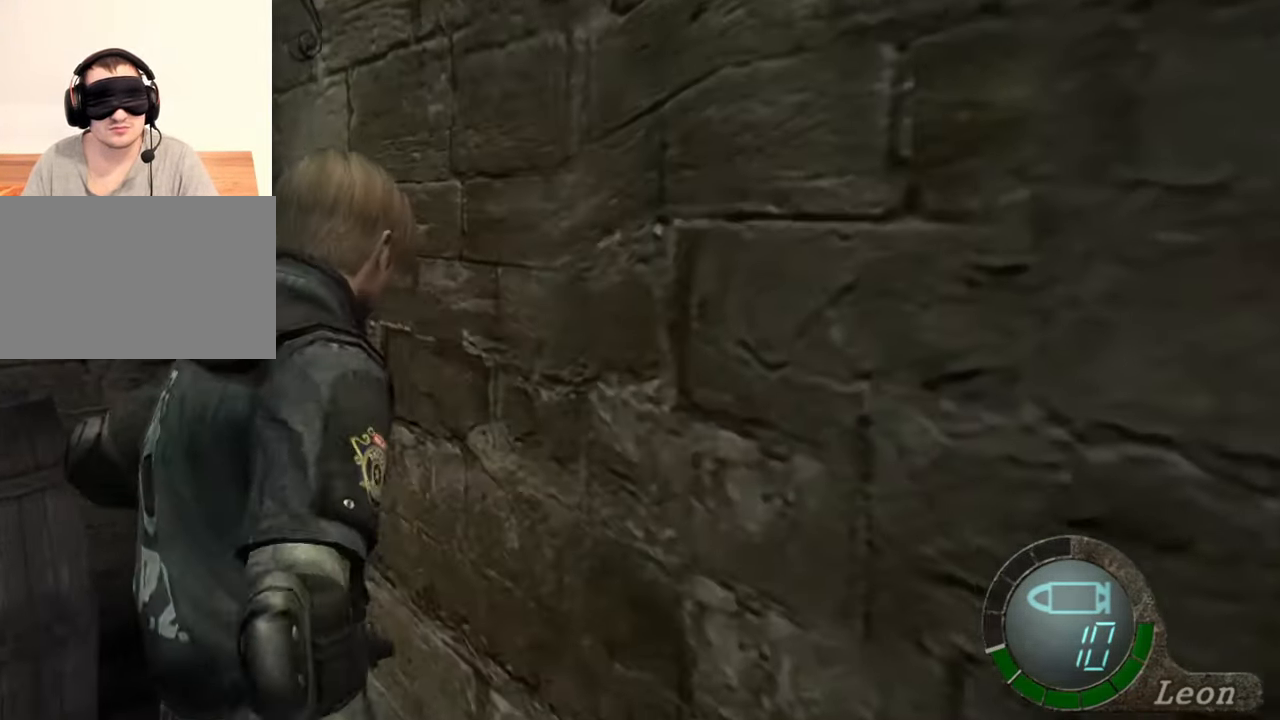
{"keys": ["space"], "mouse": ["left"], "events": [[217, "mouse_left", "down"]]}
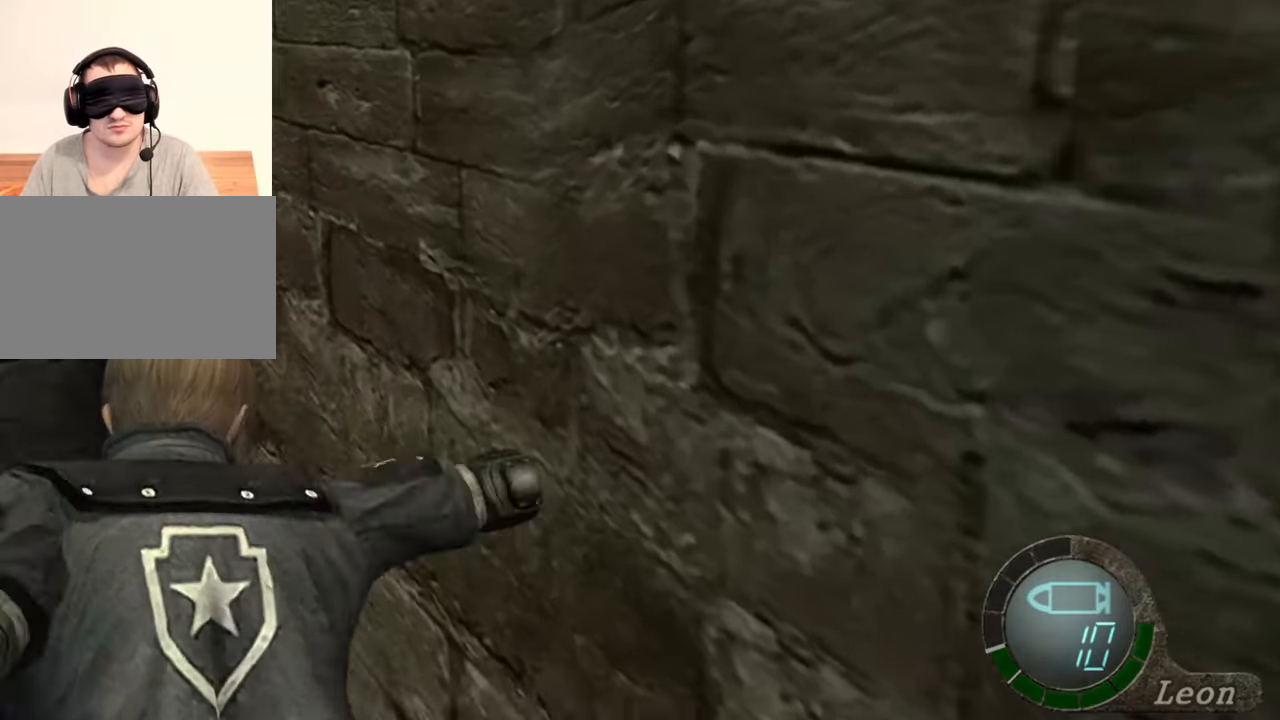
{"keys": ["space"], "mouse": [], "events": [[483, "mouse_left", "up"]]}
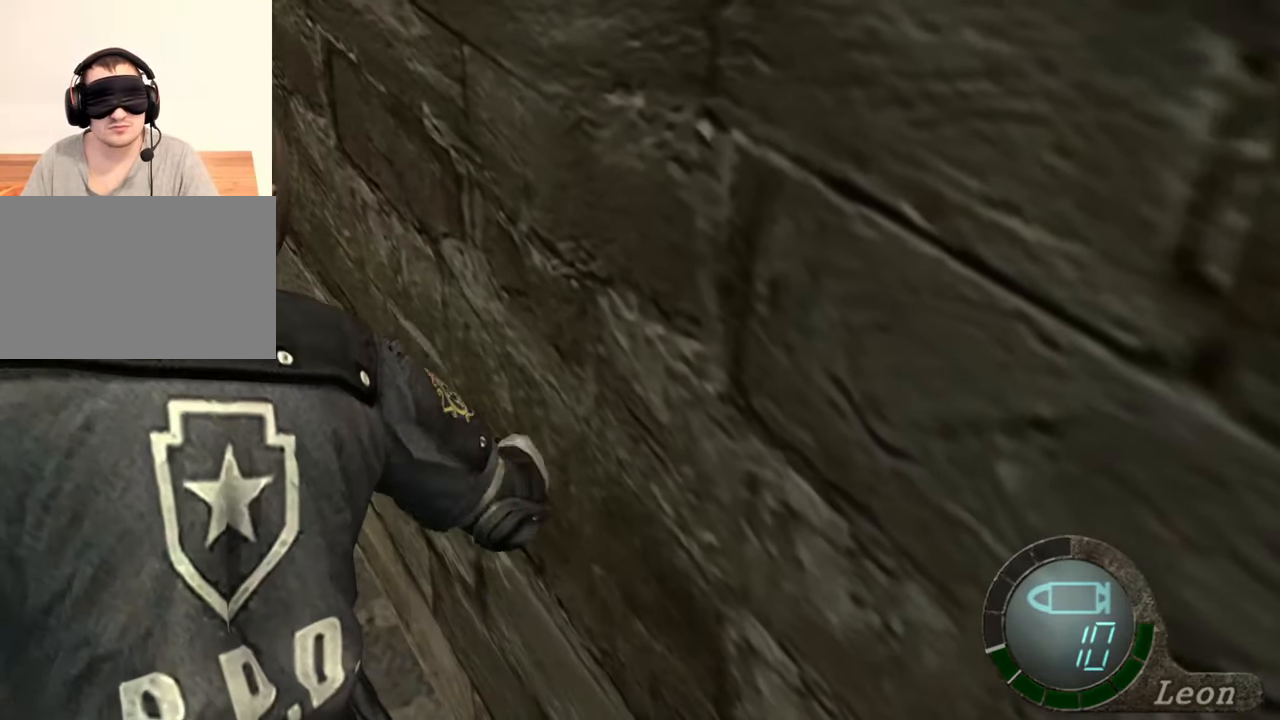
{"keys": ["space"], "mouse": [], "events": []}
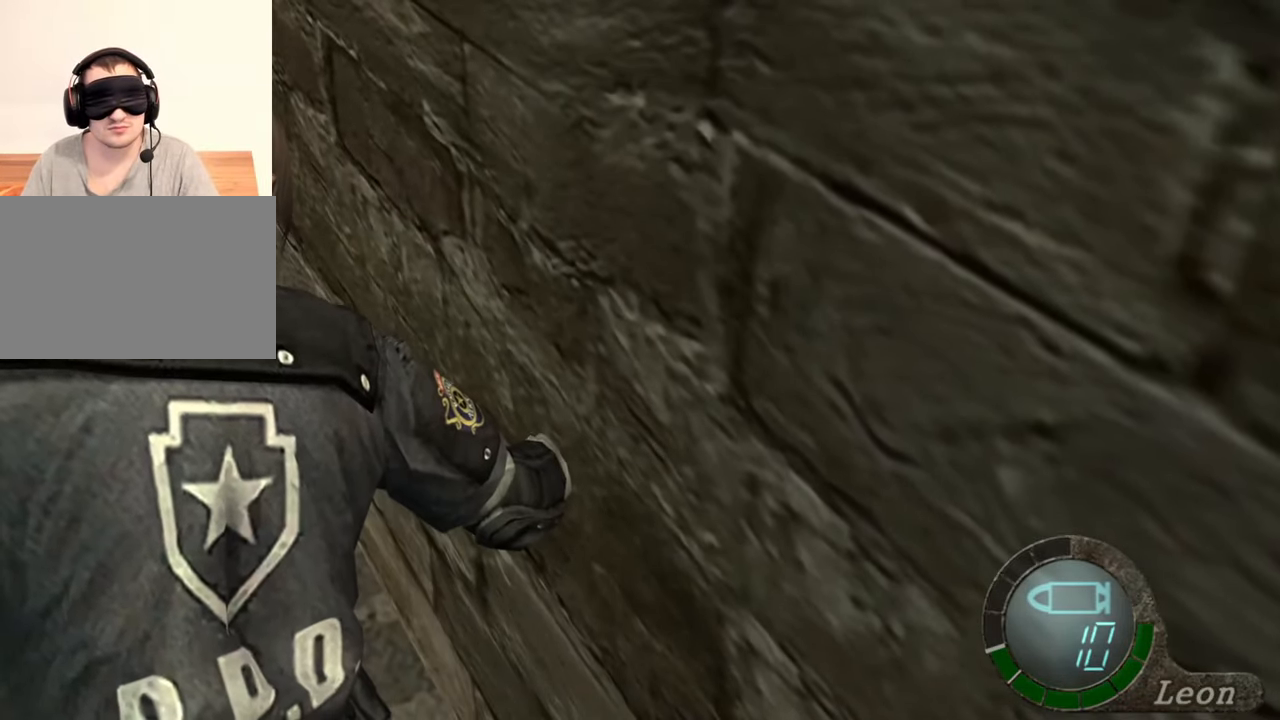
{"keys": ["space"], "mouse": [], "events": []}
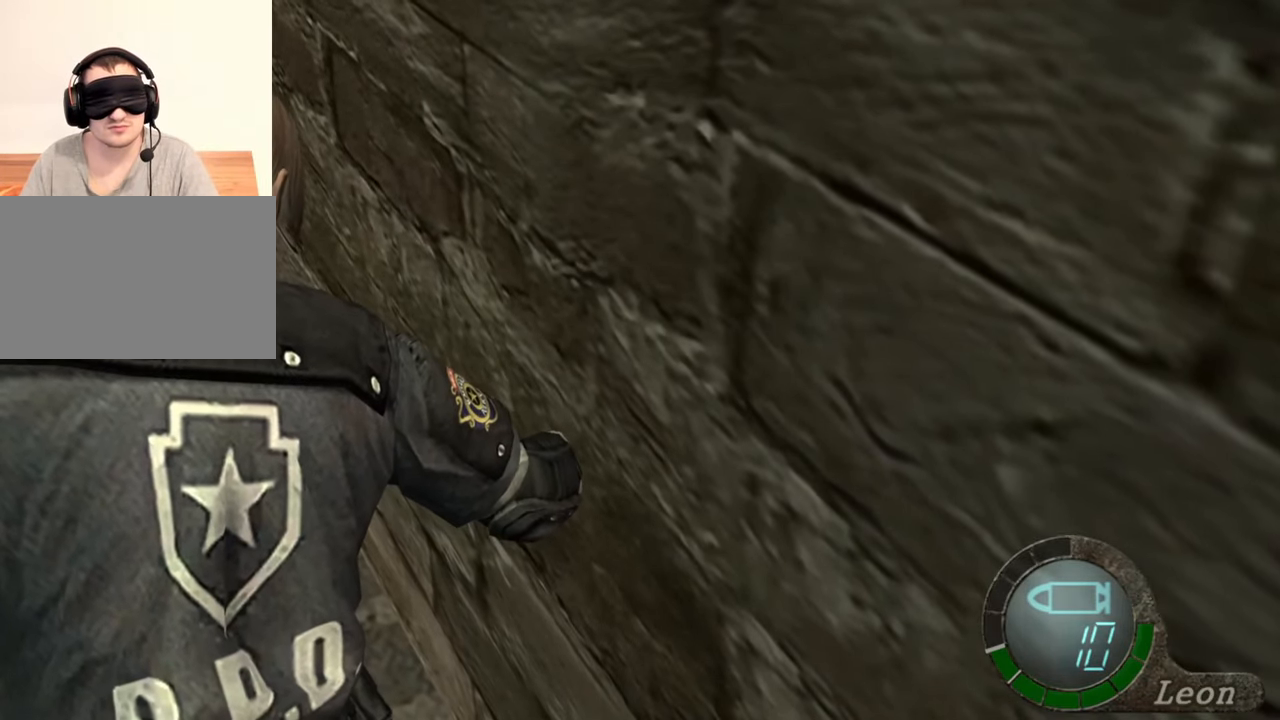
{"keys": ["space"], "mouse": [], "events": []}
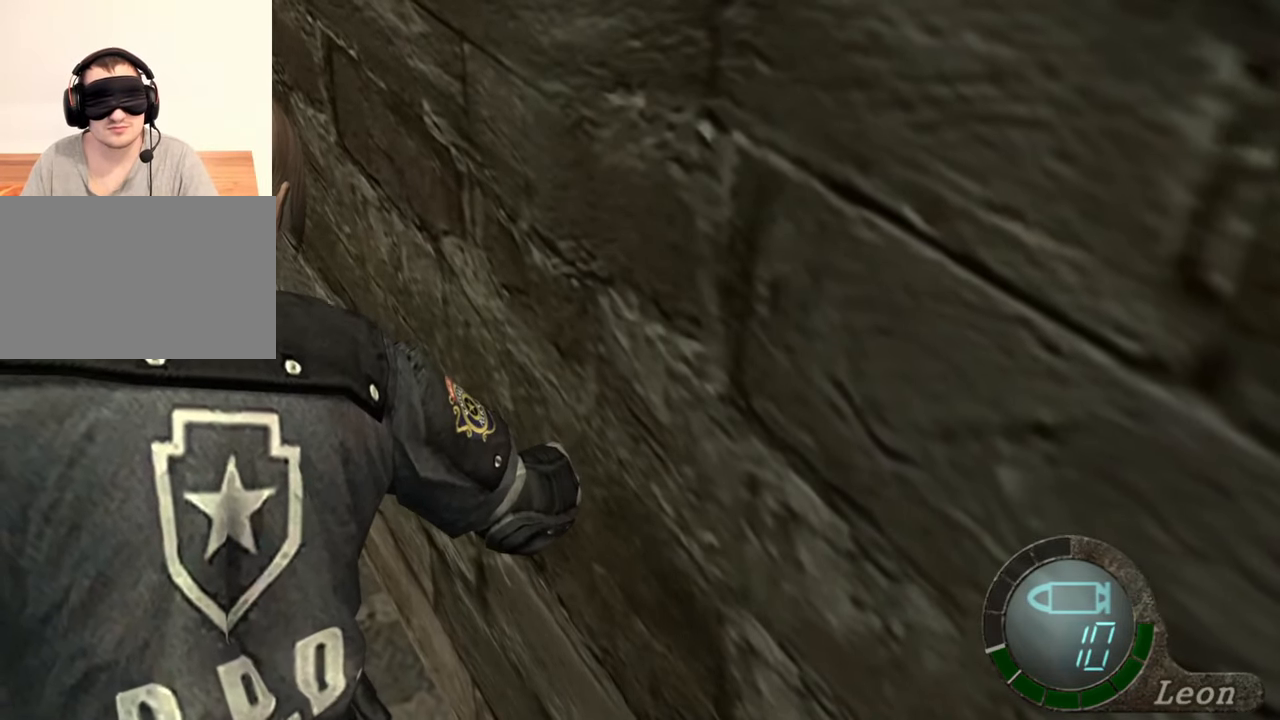
{"keys": ["space"], "mouse": ["left"], "events": [[83, "mouse_left", "down"]]}
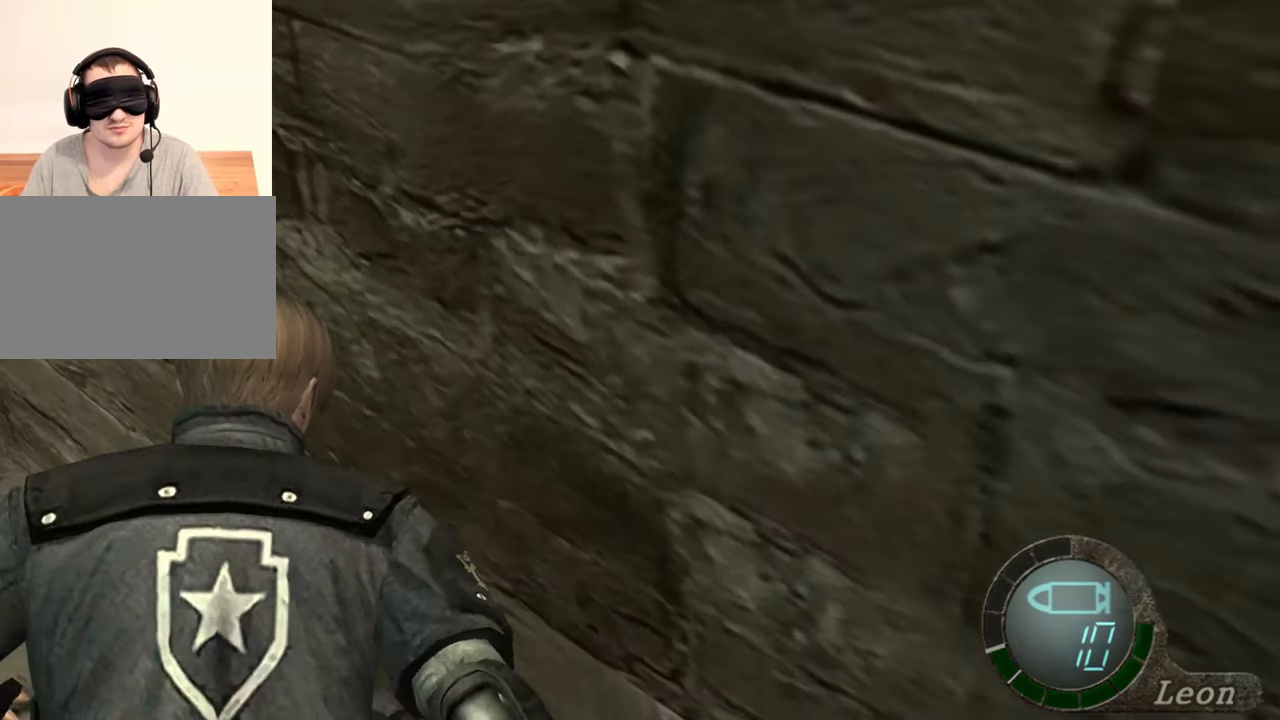
{"keys": ["space"], "mouse": ["left"], "events": []}
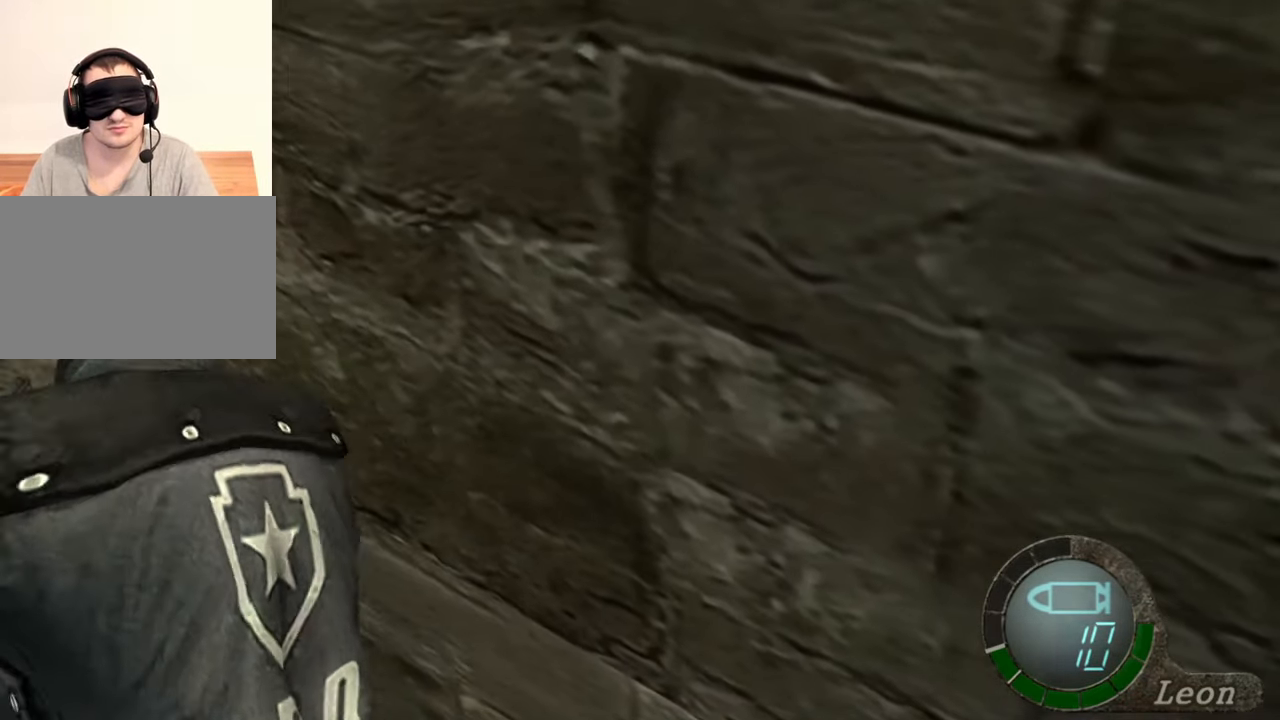
{"keys": ["space"], "mouse": ["left"], "events": []}
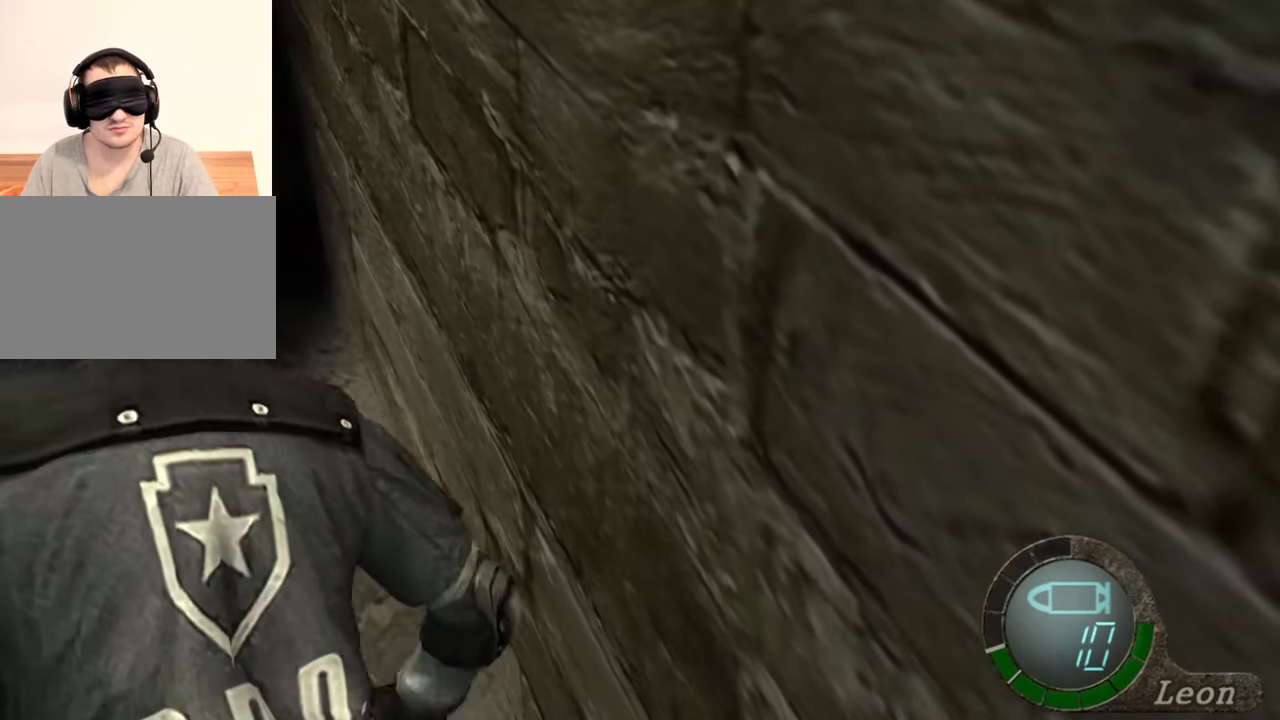
{"keys": ["space"], "mouse": [], "events": [[350, "mouse_left", "up"]]}
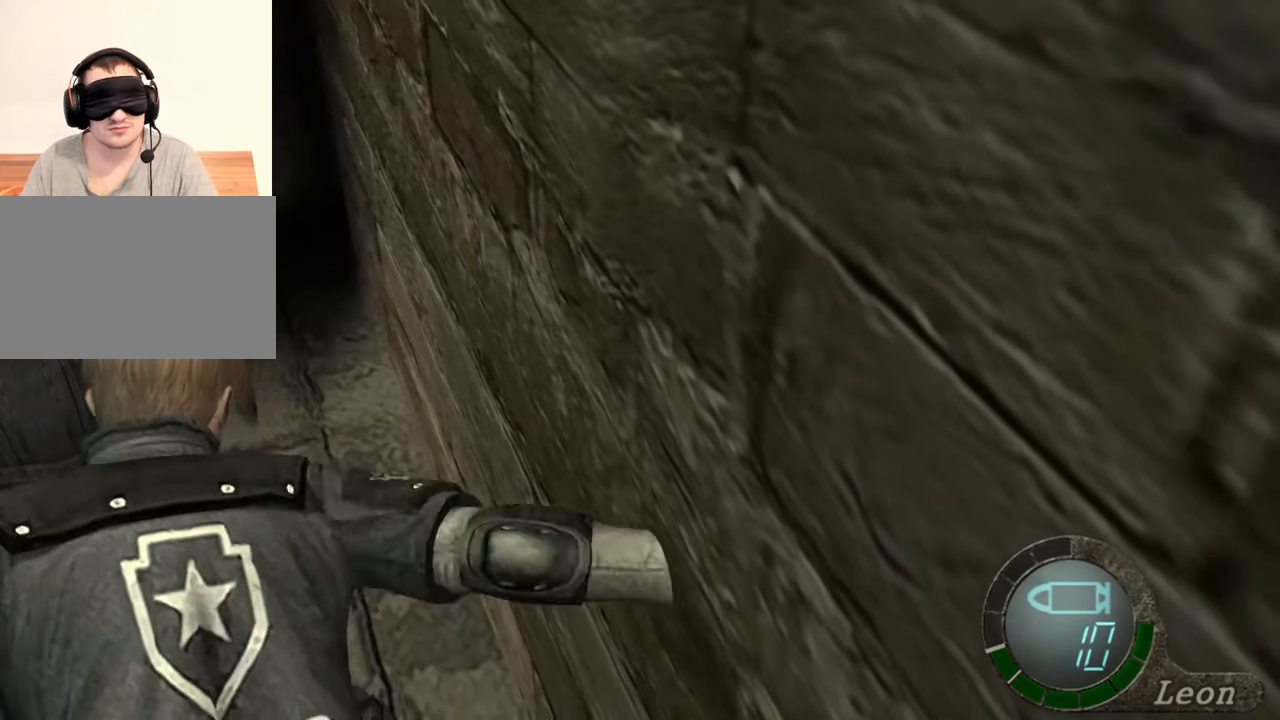
{"keys": ["space"], "mouse": ["left"], "events": [[217, "mouse_left", "down"]]}
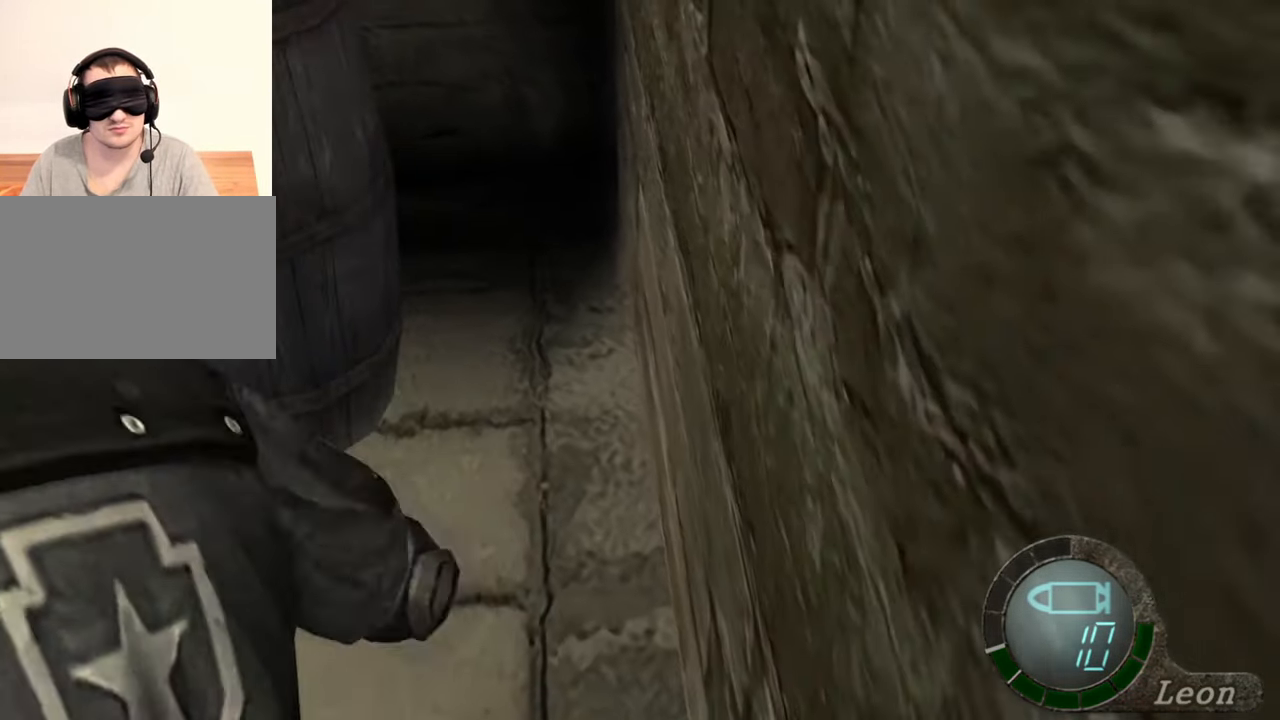
{"keys": ["space"], "mouse": ["left"], "events": []}
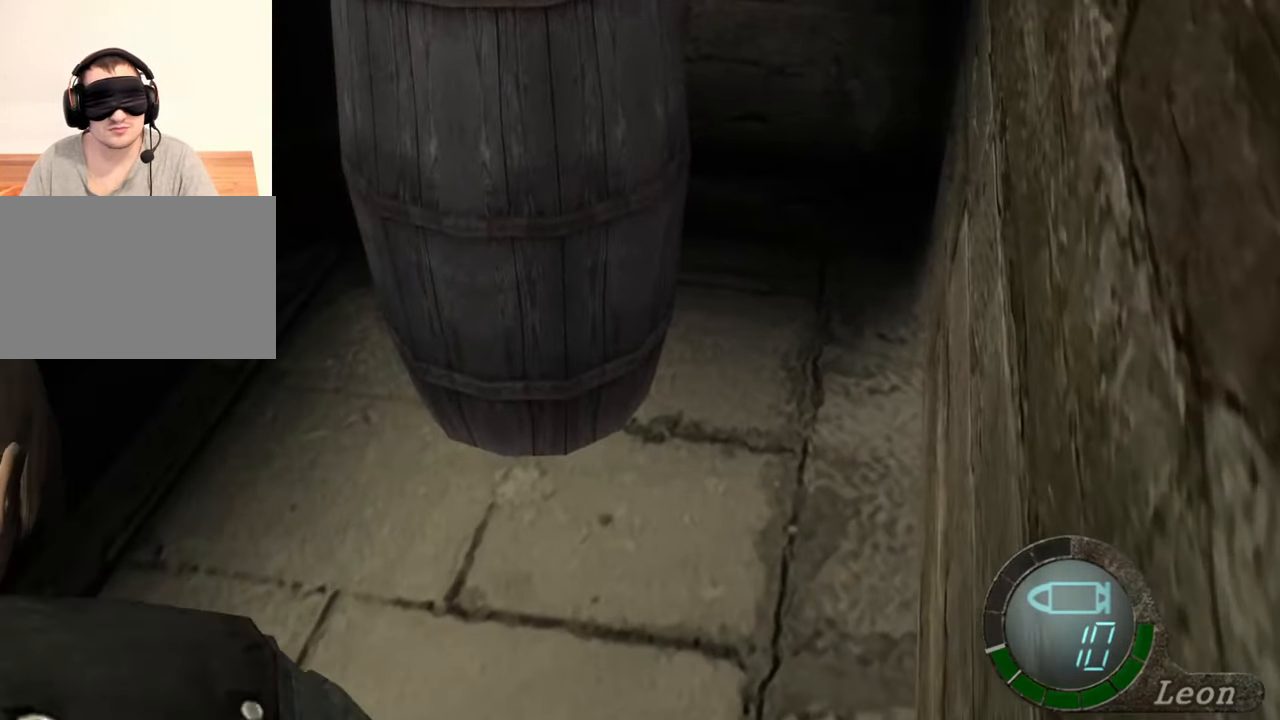
{"keys": ["space"], "mouse": ["left"], "events": []}
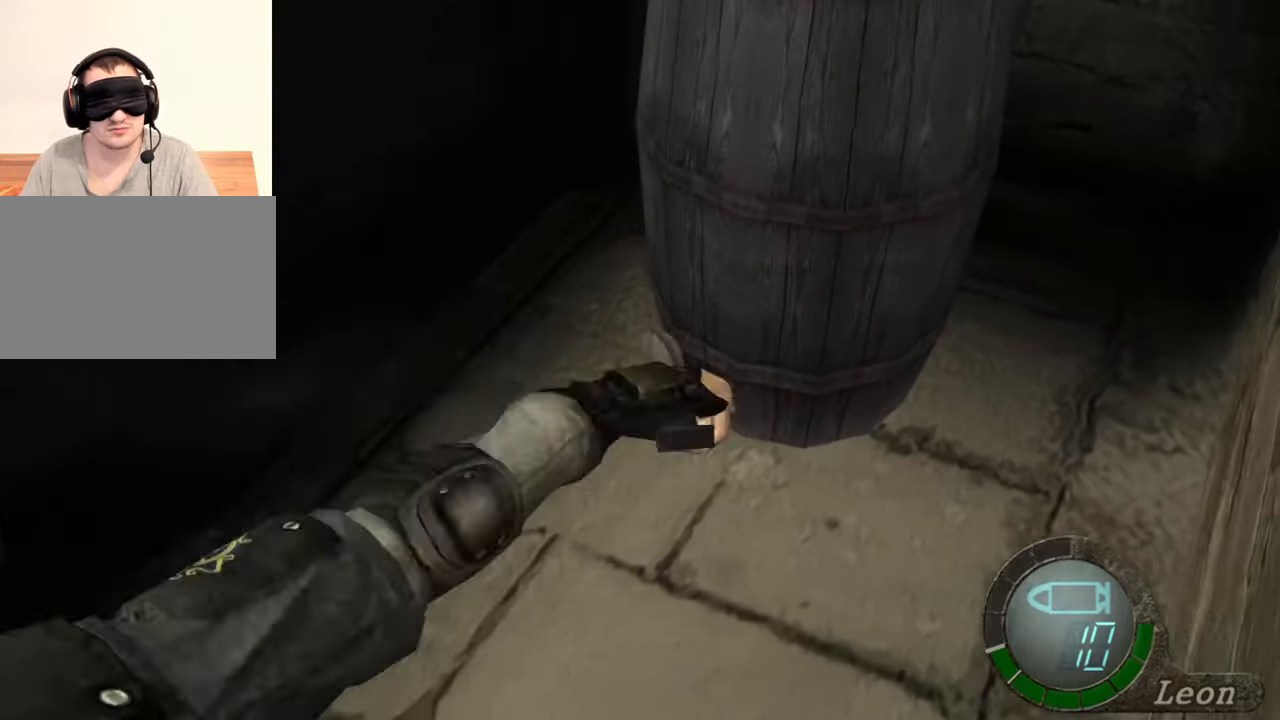
{"keys": ["space"], "mouse": ["left"], "events": []}
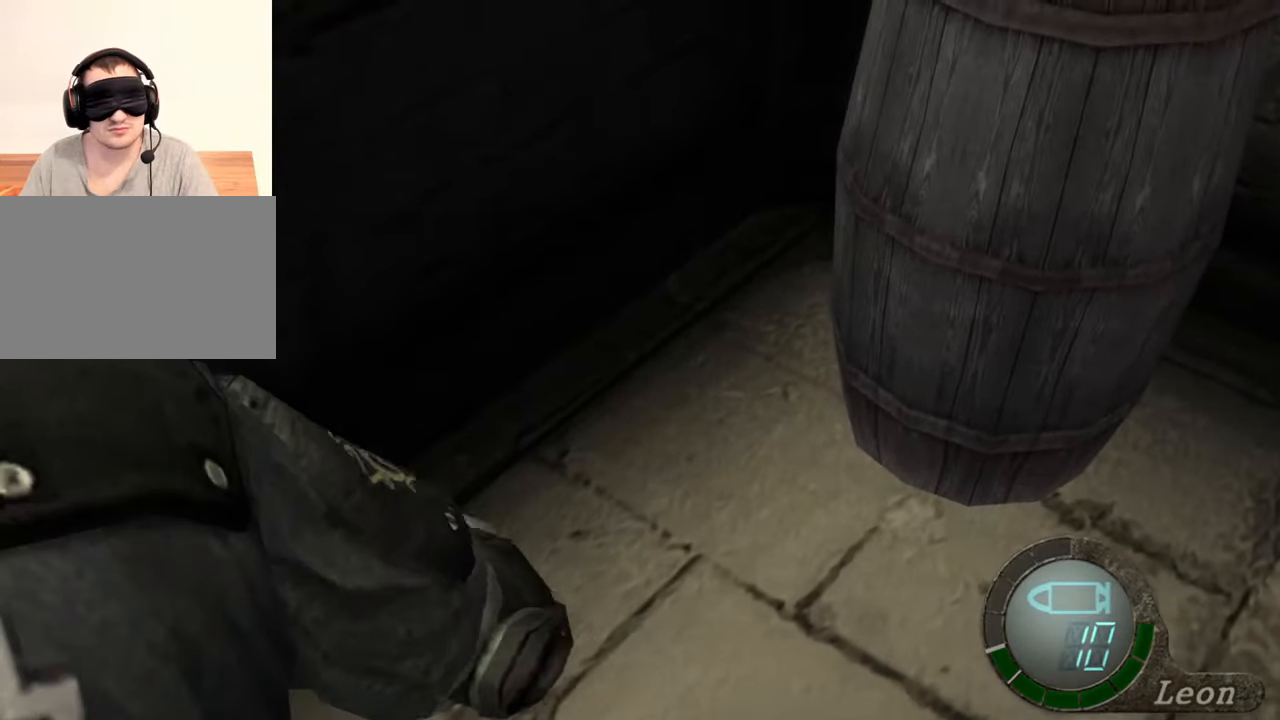
{"keys": ["space"], "mouse": ["left"], "events": []}
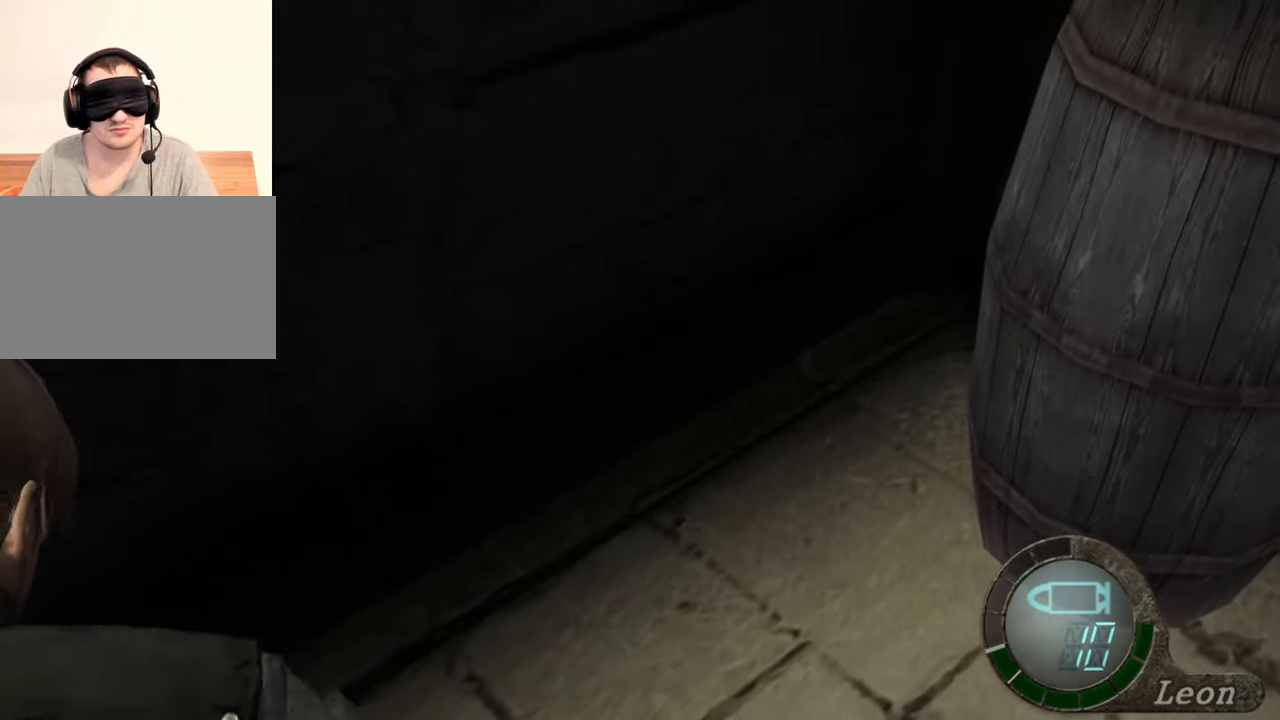
{"keys": ["space"], "mouse": ["left"], "events": []}
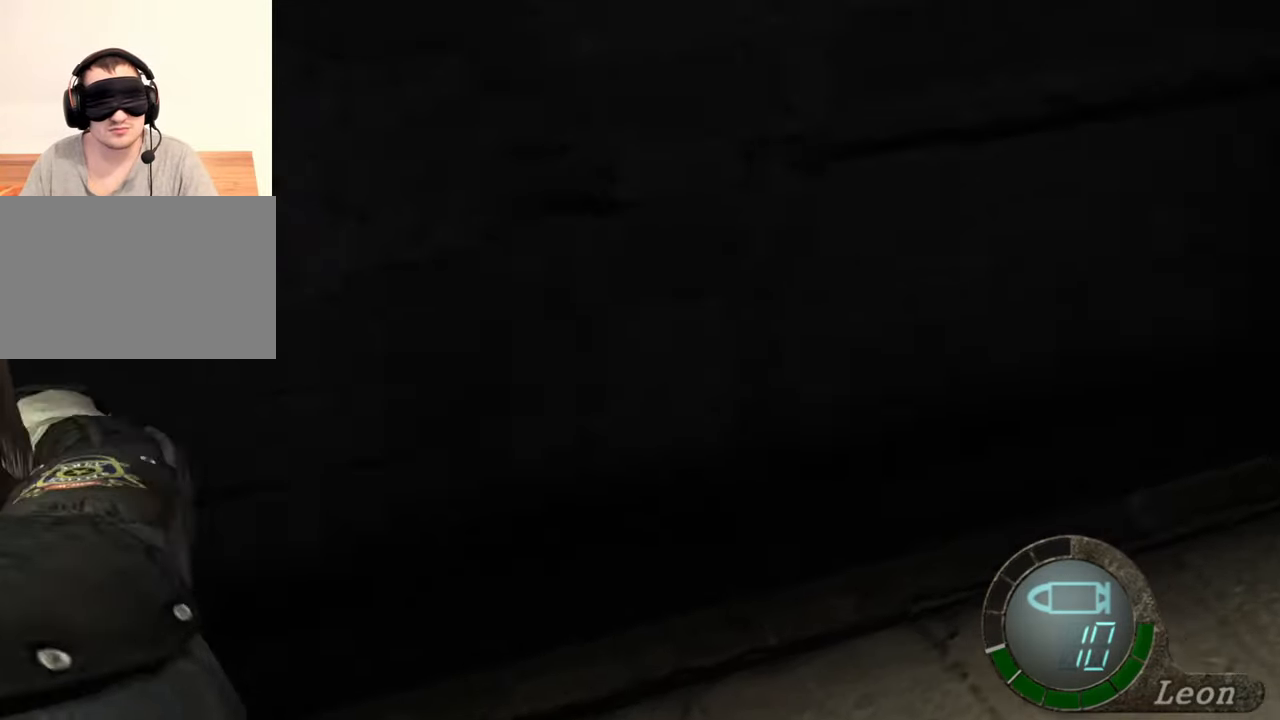
{"keys": ["space"], "mouse": ["left"], "events": []}
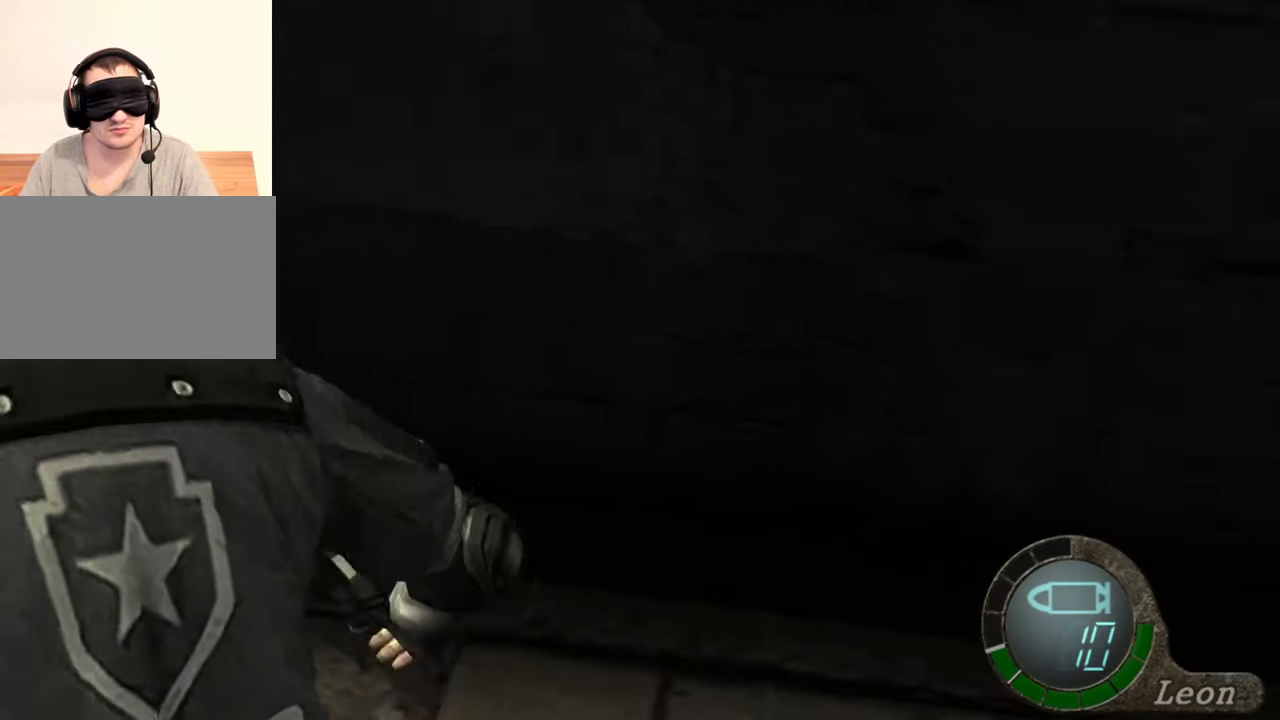
{"keys": ["space"], "mouse": ["left"], "events": []}
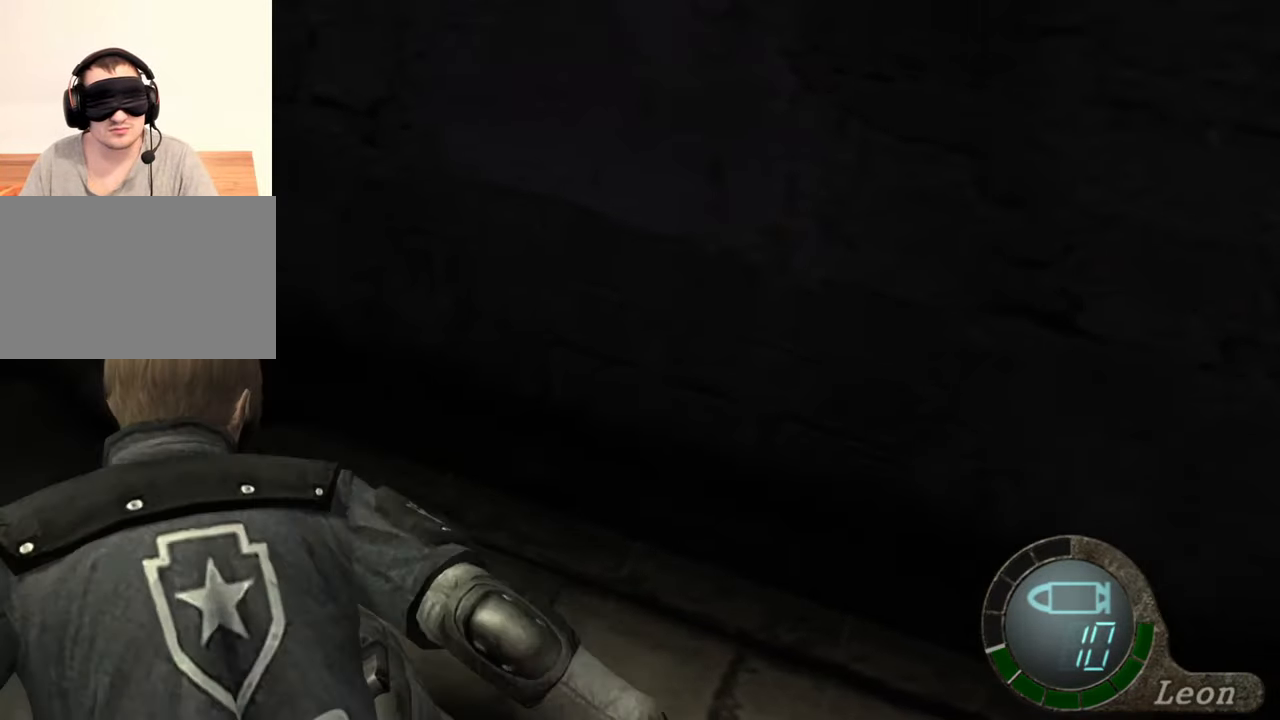
{"keys": ["space"], "mouse": [], "events": [[483, "mouse_left", "up"]]}
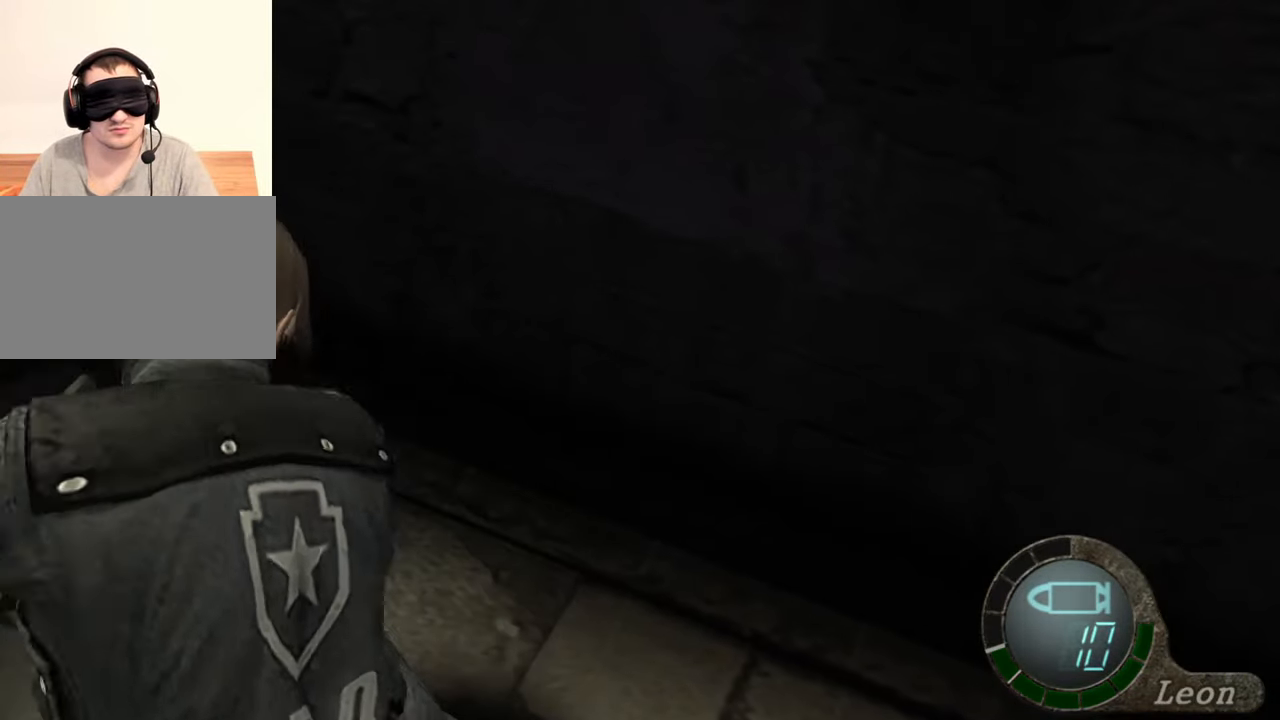
{"keys": ["space"], "mouse": [], "events": []}